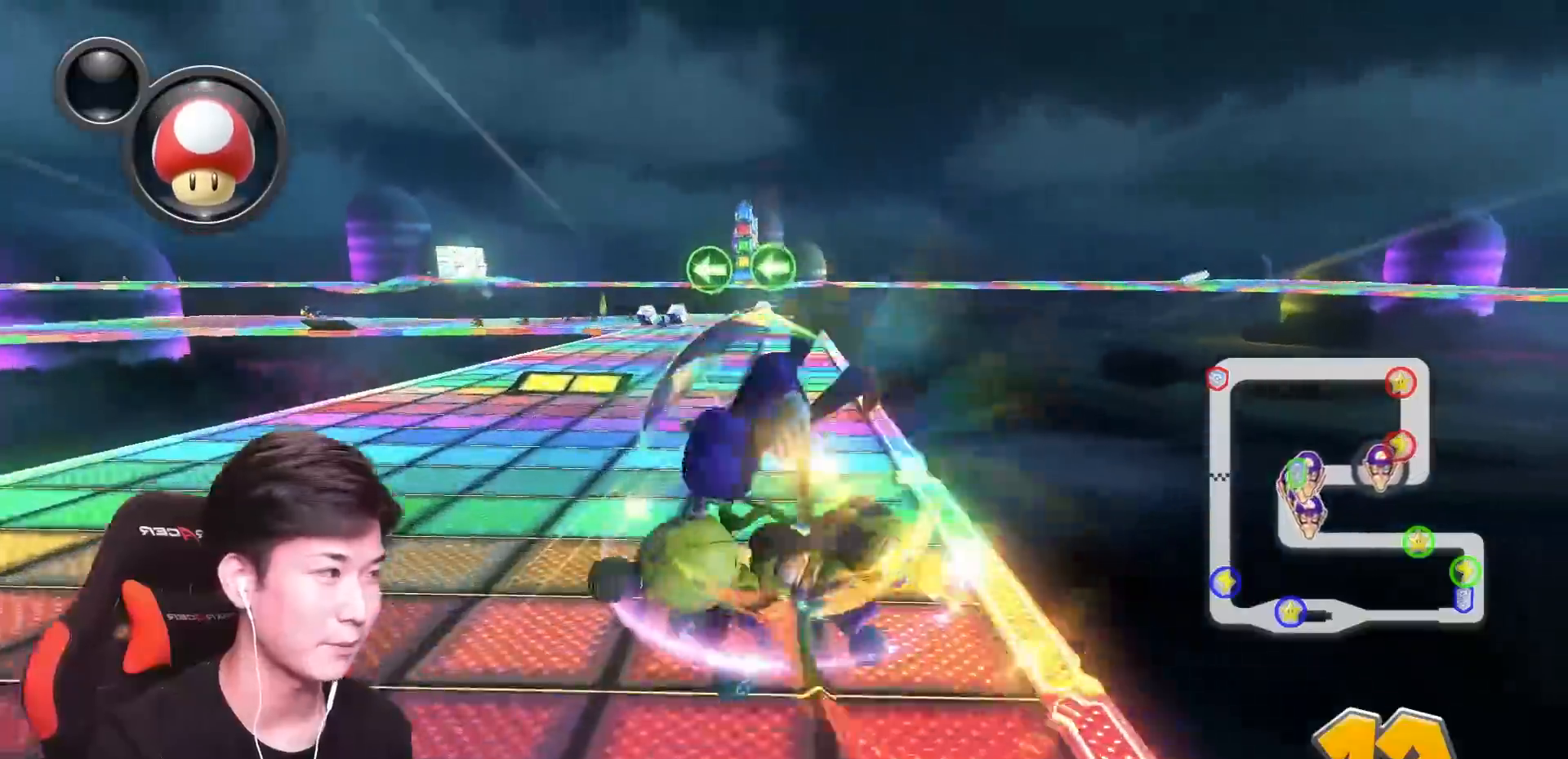
Gameplay with a controller (Nintendo layout); each line is a JSON object with the inputs held at the frame after it. "events" lists button and stick changes between this image and that frame as [ms after this image, input, new state], when the widget could be followed in between. Not read: DPAD_DOWN DPAD_LEFT DPAD_RIGHT L2 L3 R2 R3 SELECT START right_stick.
{"buttons": ["A", "R1"], "left_stick": "left", "events": [[267, "R1", "down"], [317, "left_stick", "left"]]}
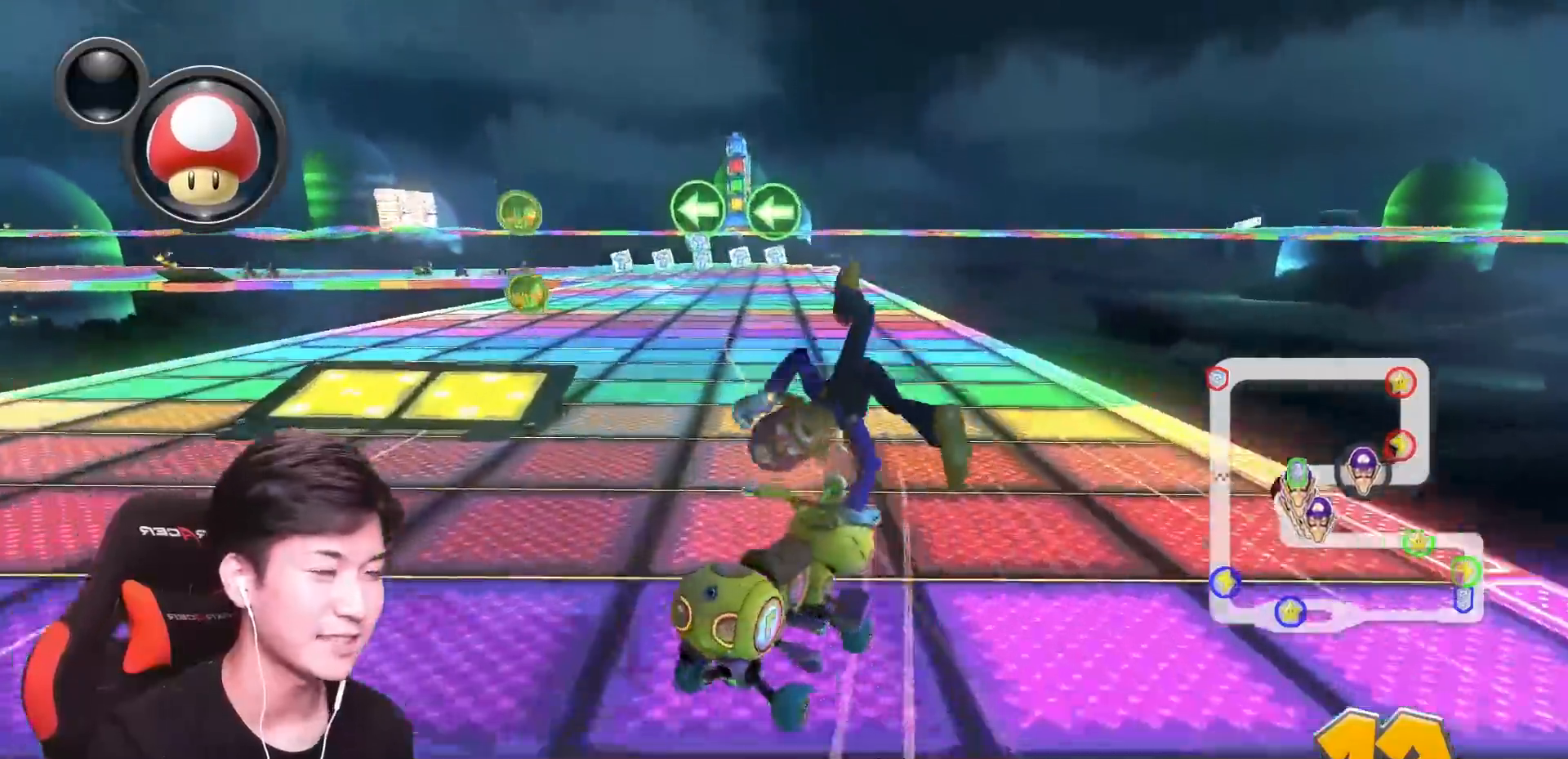
{"buttons": ["A", "R1"], "left_stick": "right", "events": [[117, "left_stick", "up-left"], [384, "left_stick", "center"], [434, "left_stick", "right"]]}
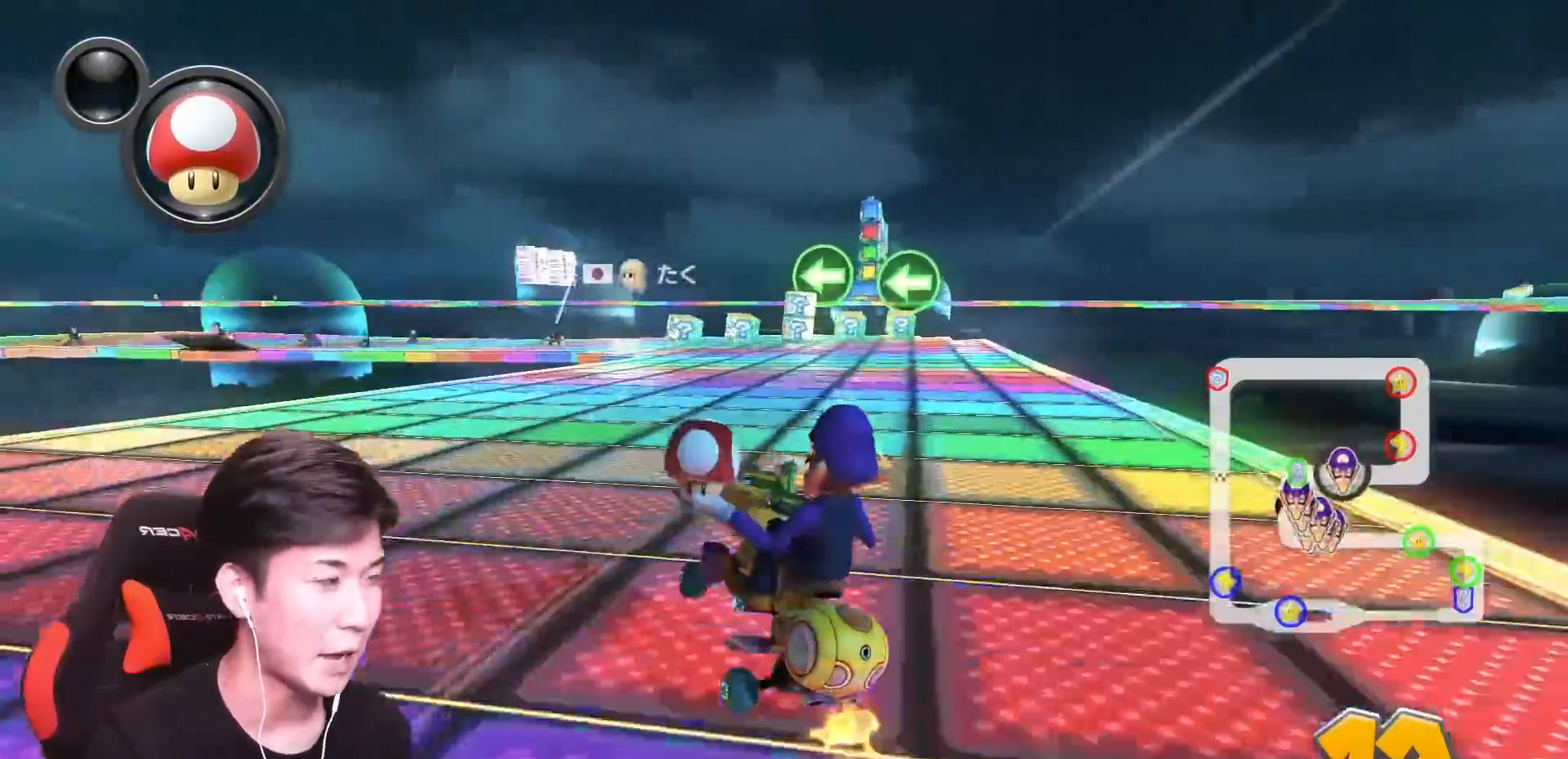
{"buttons": ["B"], "left_stick": "center", "events": [[300, "R1", "up"], [317, "left_stick", "center"], [333, "B", "down"], [350, "A", "up"]]}
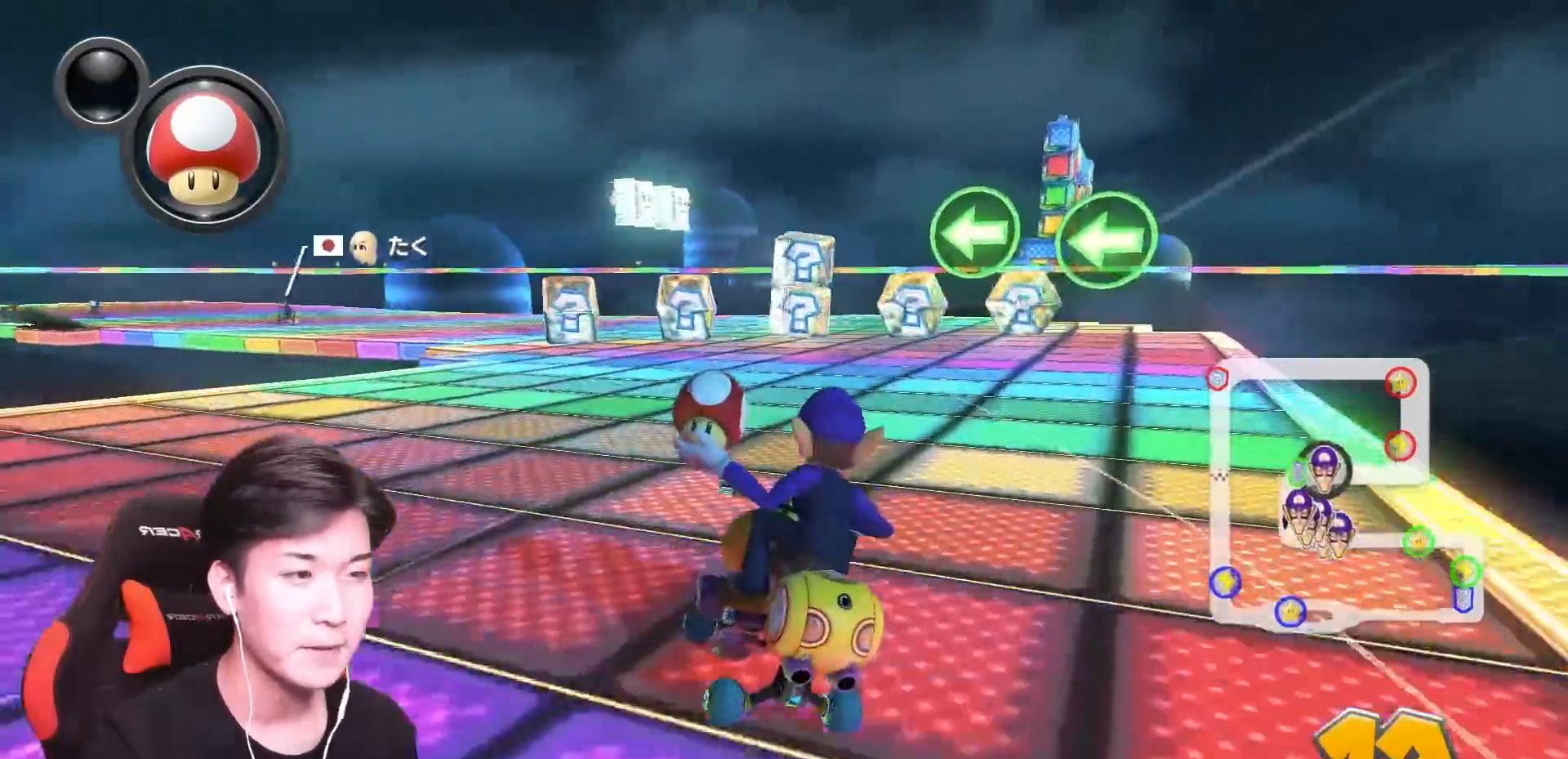
{"buttons": ["B"], "left_stick": "center", "events": [[251, "left_stick", "left"], [417, "left_stick", "center"]]}
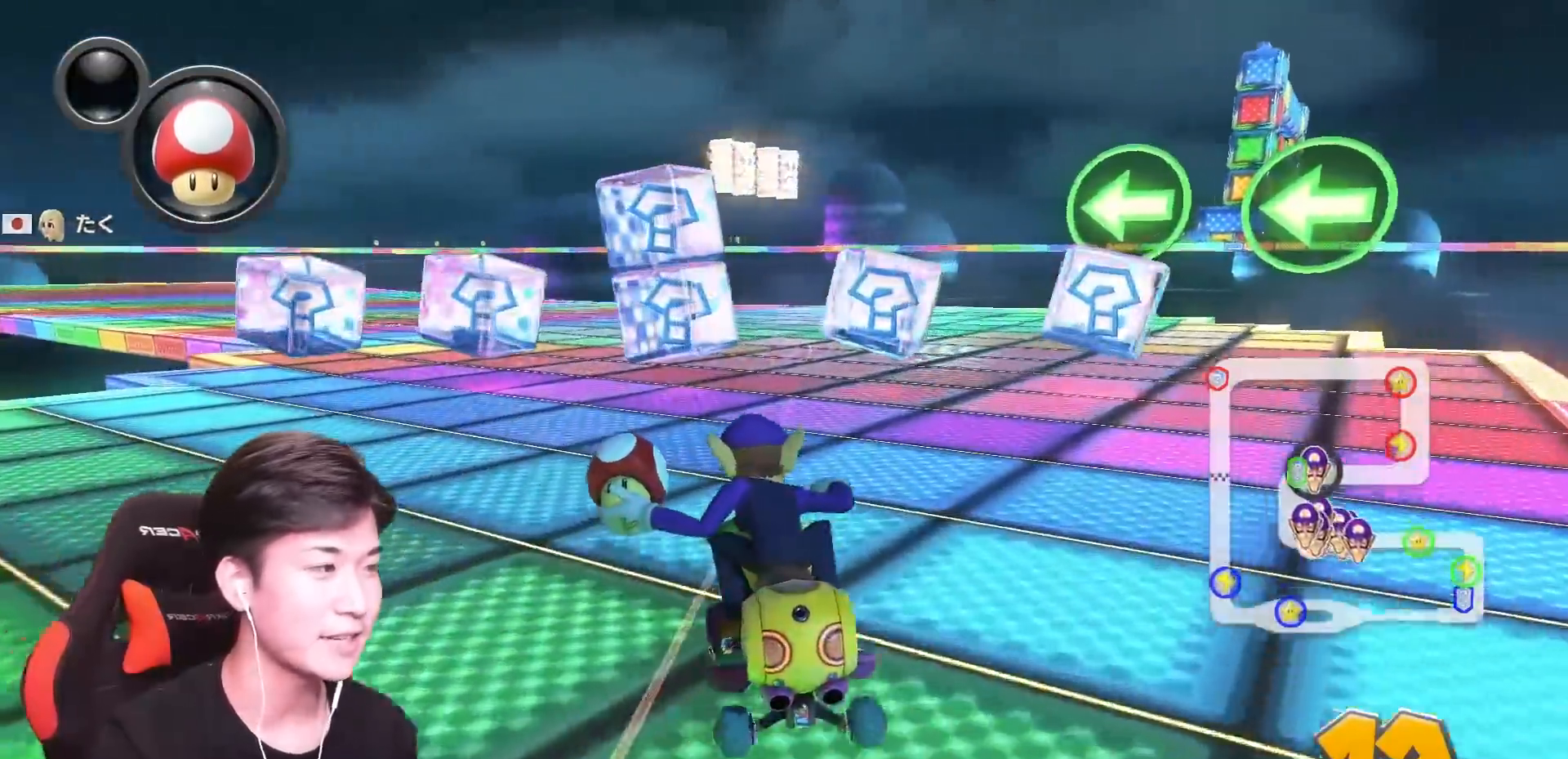
{"buttons": ["B"], "left_stick": "center"}
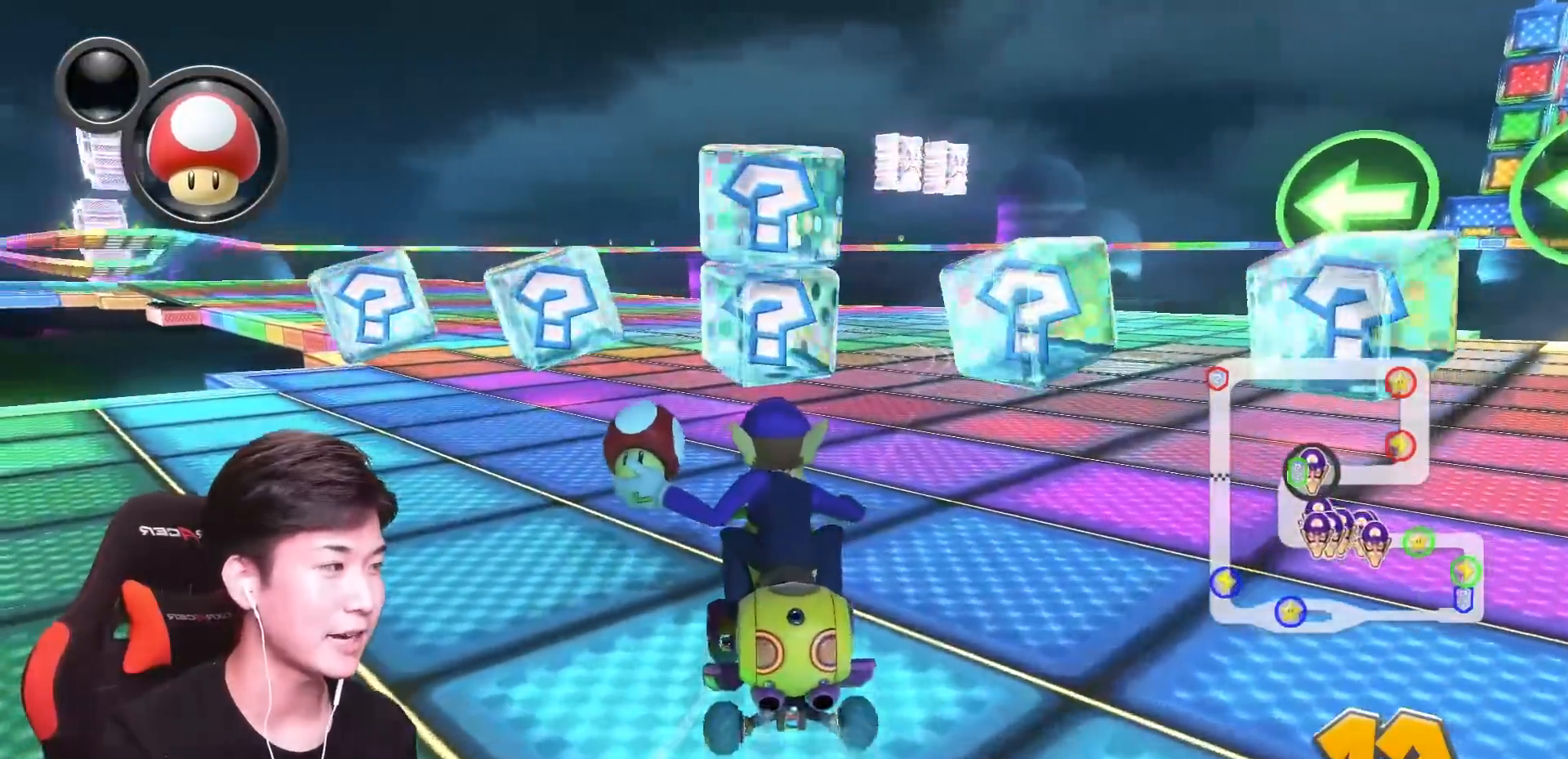
{"buttons": [], "left_stick": "center", "events": [[150, "B", "up"]]}
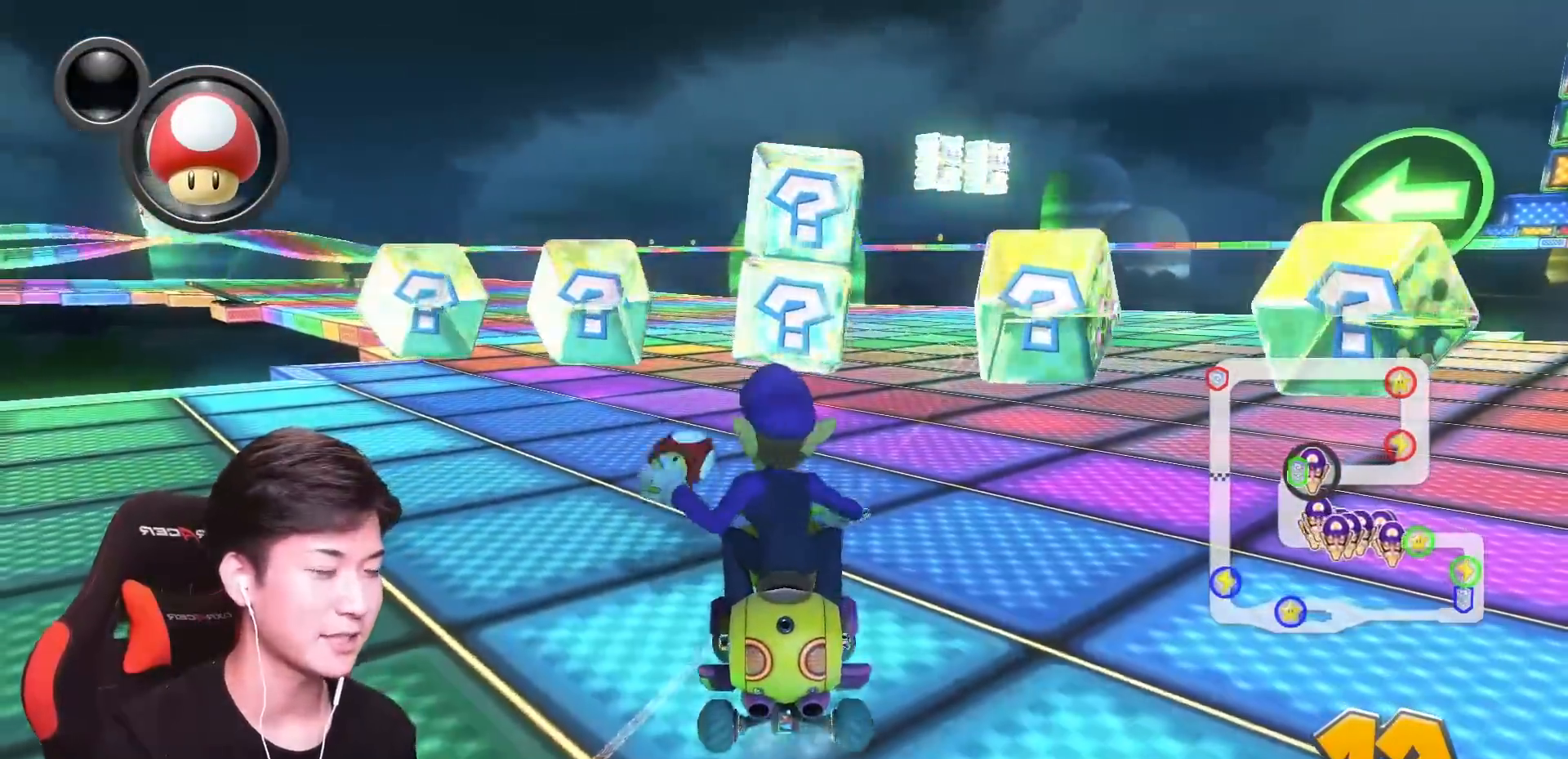
{"buttons": ["A"], "left_stick": "center", "events": [[217, "left_stick", "up-right"], [333, "left_stick", "center"], [484, "A", "down"]]}
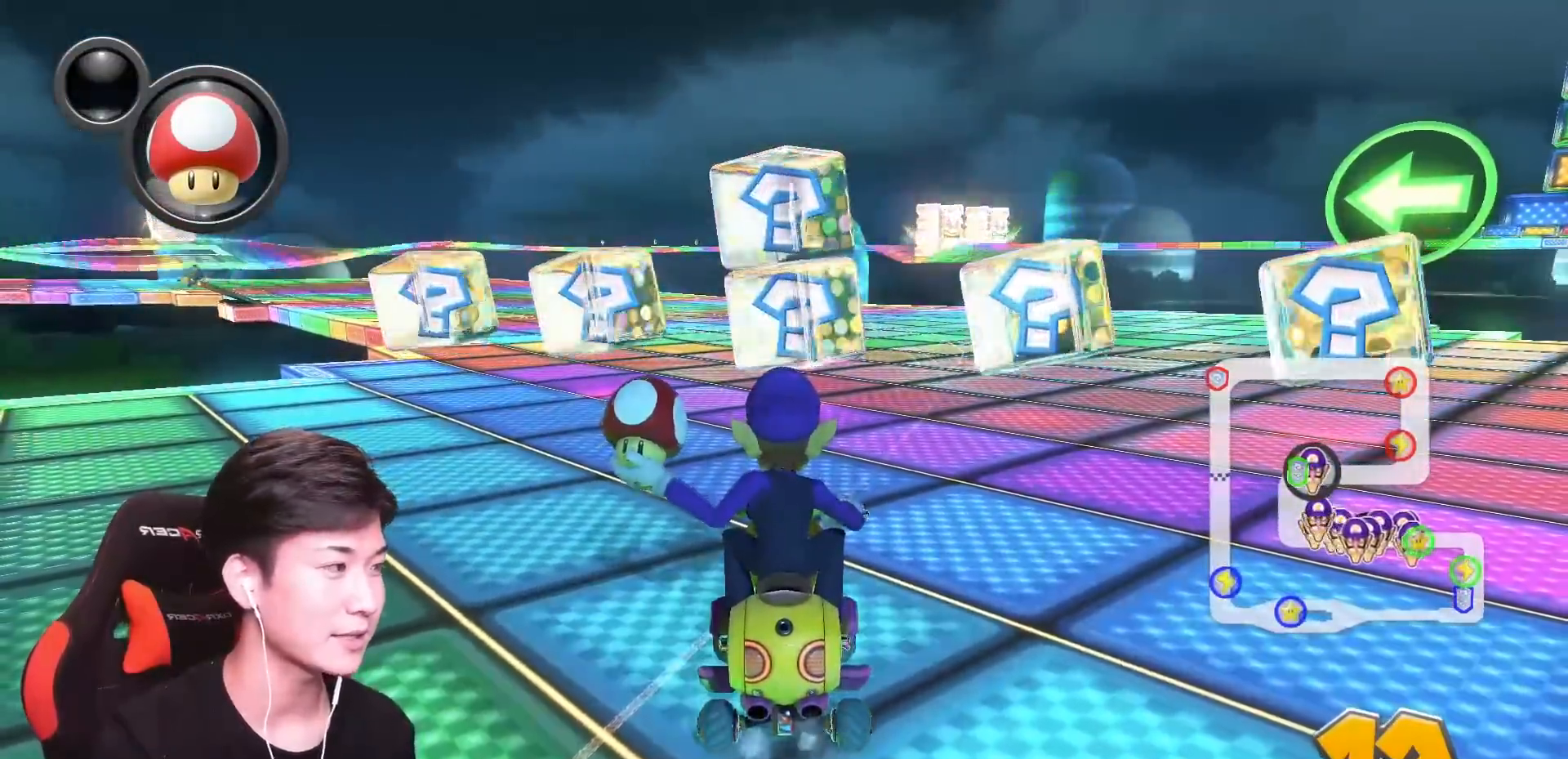
{"buttons": ["A", "R1"], "left_stick": "left", "events": [[217, "left_stick", "left"], [267, "L1", "down"], [317, "R1", "down"], [451, "L1", "up"]]}
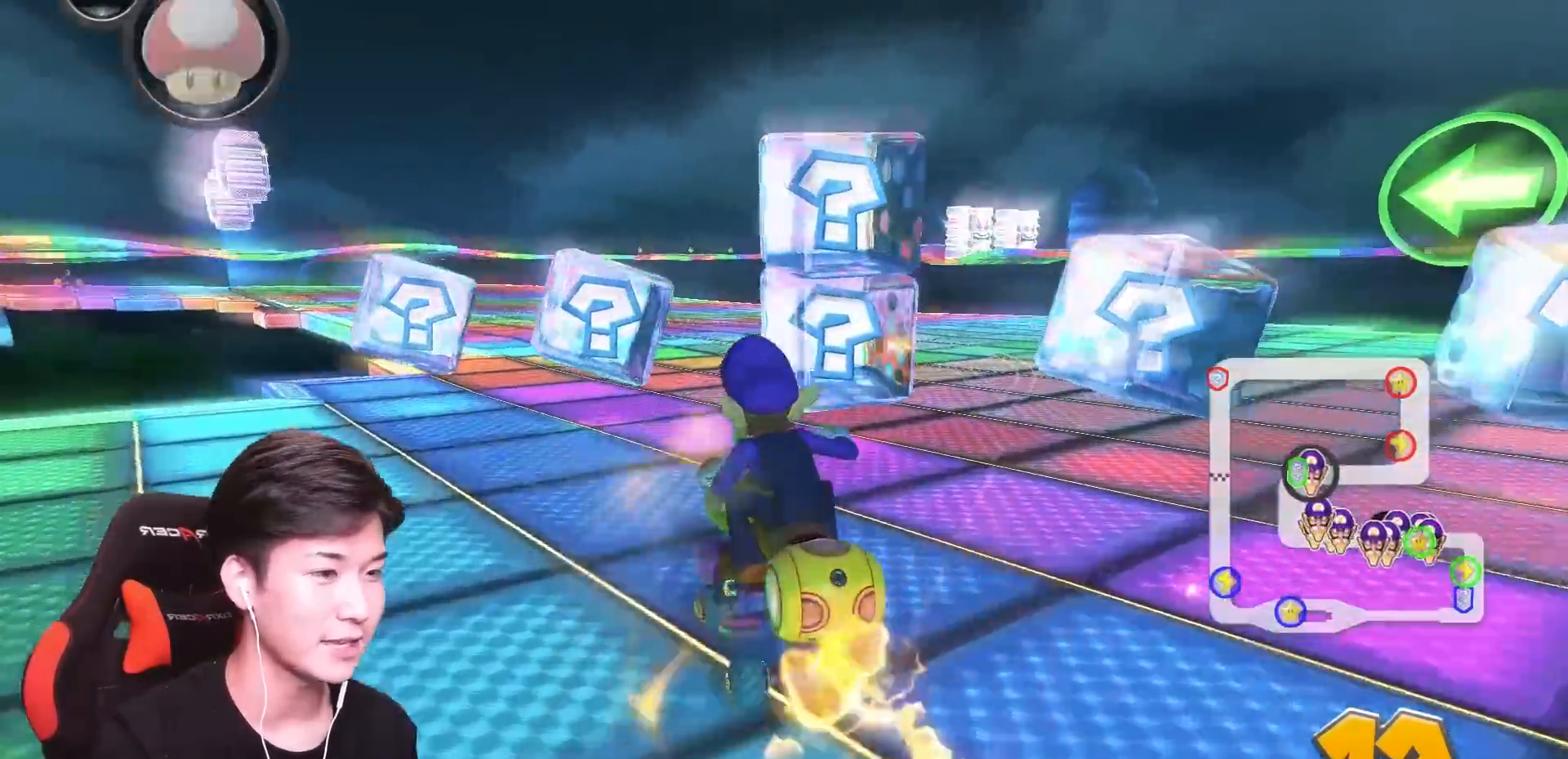
{"buttons": ["A", "R1"], "left_stick": "left", "events": []}
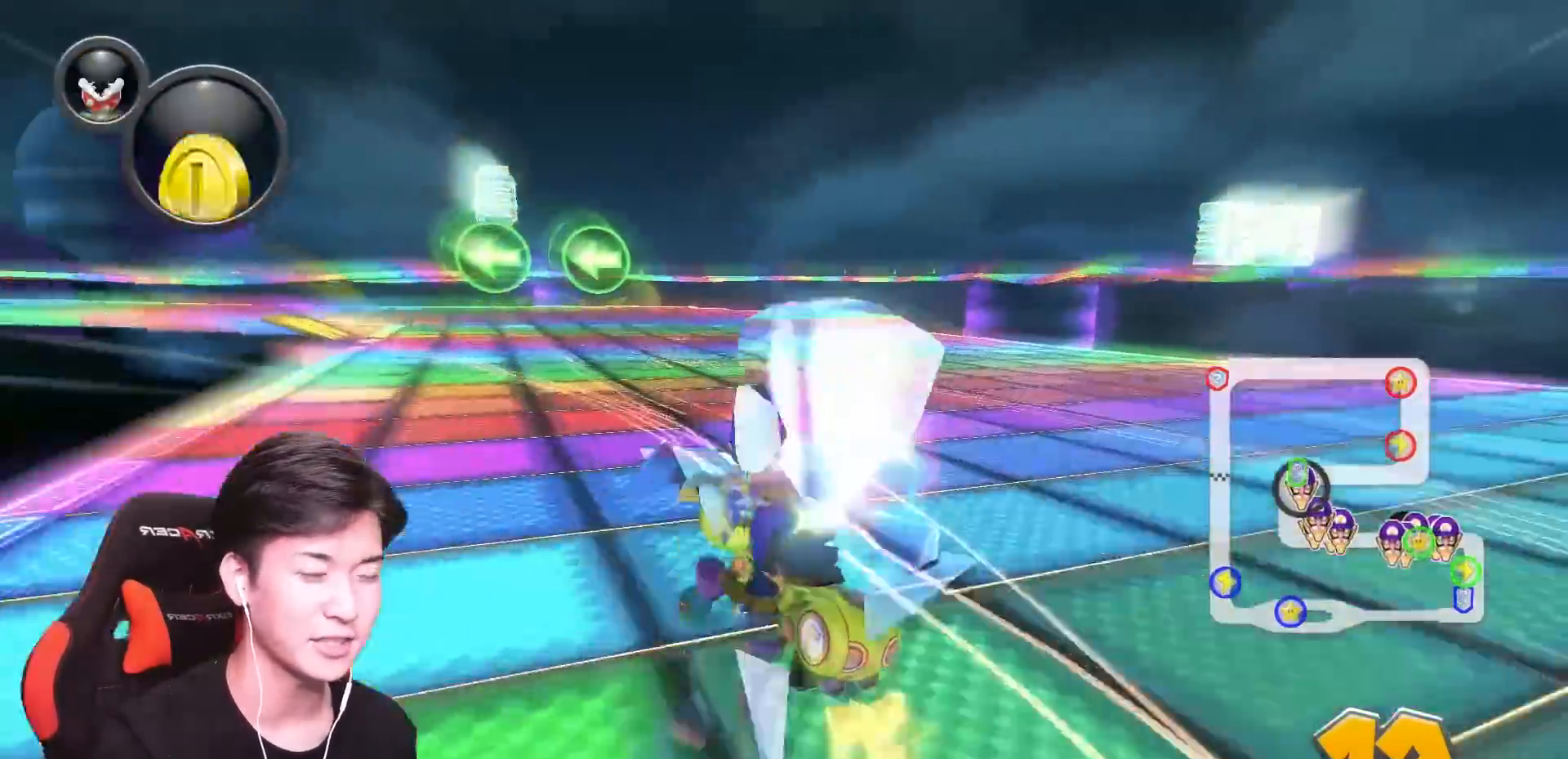
{"buttons": ["A", "R1"], "left_stick": "left", "events": []}
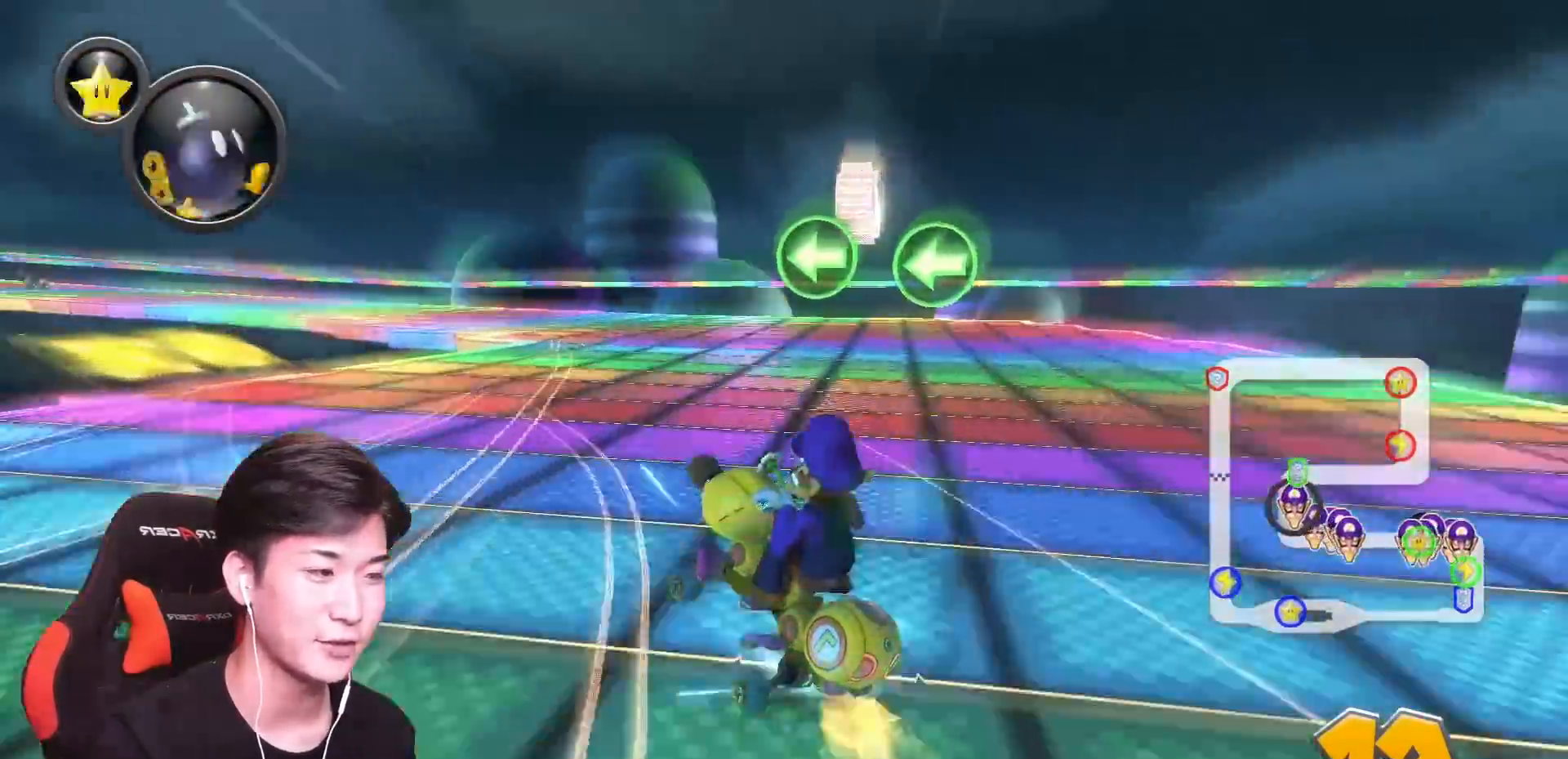
{"buttons": ["A", "R1"], "left_stick": "up-left", "events": [[167, "left_stick", "up-left"], [250, "L1", "down"], [401, "L1", "up"]]}
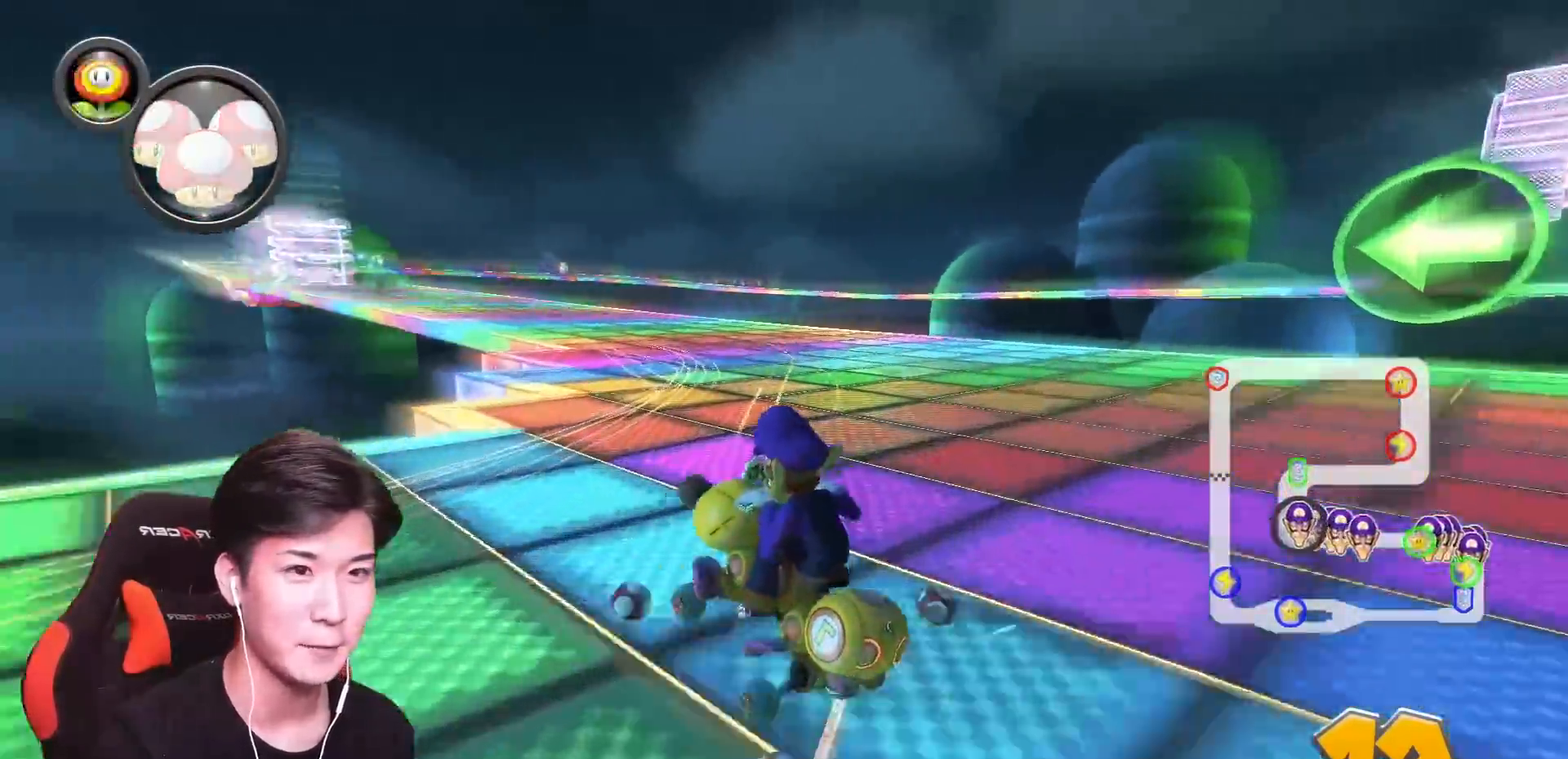
{"buttons": ["A", "R1"], "left_stick": "right", "events": [[267, "left_stick", "right"]]}